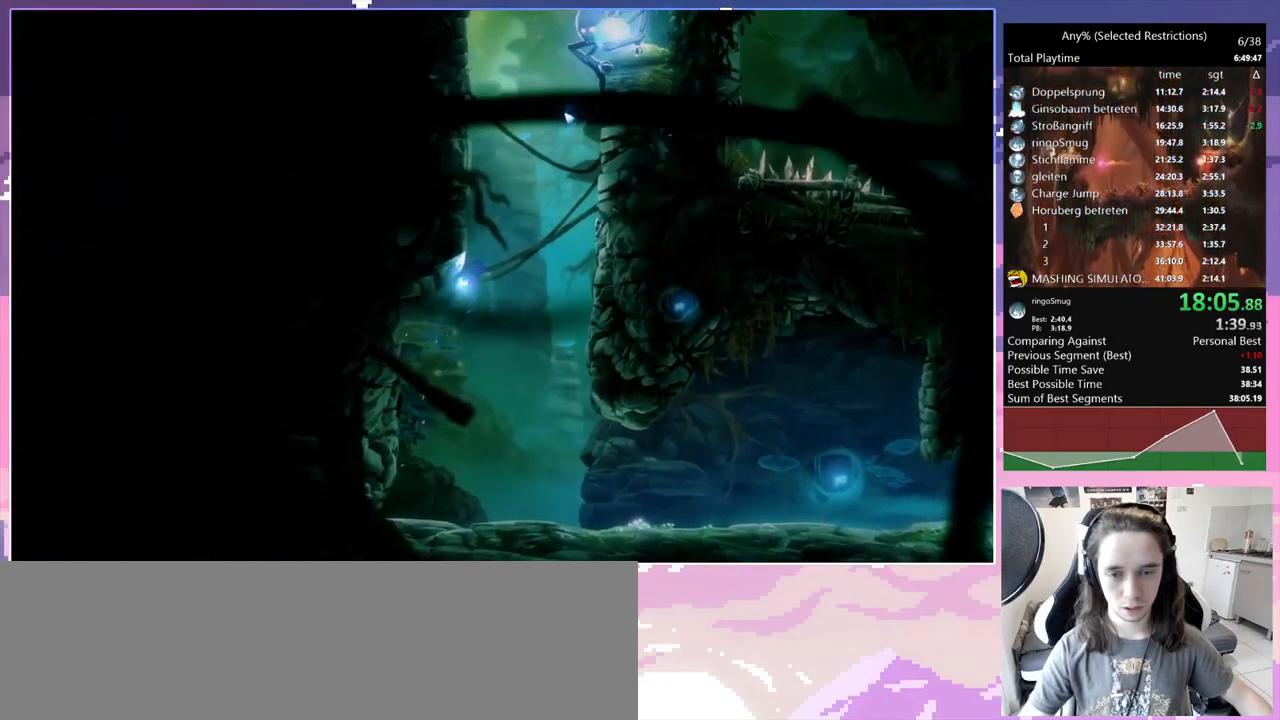
Gameplay with keyboard; each line is a JSON object with the keys held at the frame after it. "events" lists presses ("down") and releases ("up") of "bash", "bash2", "bash3", "bash4", "bz", "cdash", "cjugg", "cnfrm", "d", "dash", "dbash", "debug", "escape", "glide", "glimb", "grnde", "grnde2", "jump", "pause", "q", "rjump", "s", "sa", "save", "space", "spirit", "ui" and "w" between this image and that frame as [ms after this image, input, new state], when the widget could be followed in between. No other keys are recorded. Mouse input is not recorded. Key names are as the overlay labels them; some are game actions (e.g. jump) rather than physical keys.
{"keys": ["q", "space"], "events": [[100, "space", "up"], [150, "q", "up"], [183, "space", "down"], [233, "q", "down"], [383, "space", "up"], [417, "space", "down"]]}
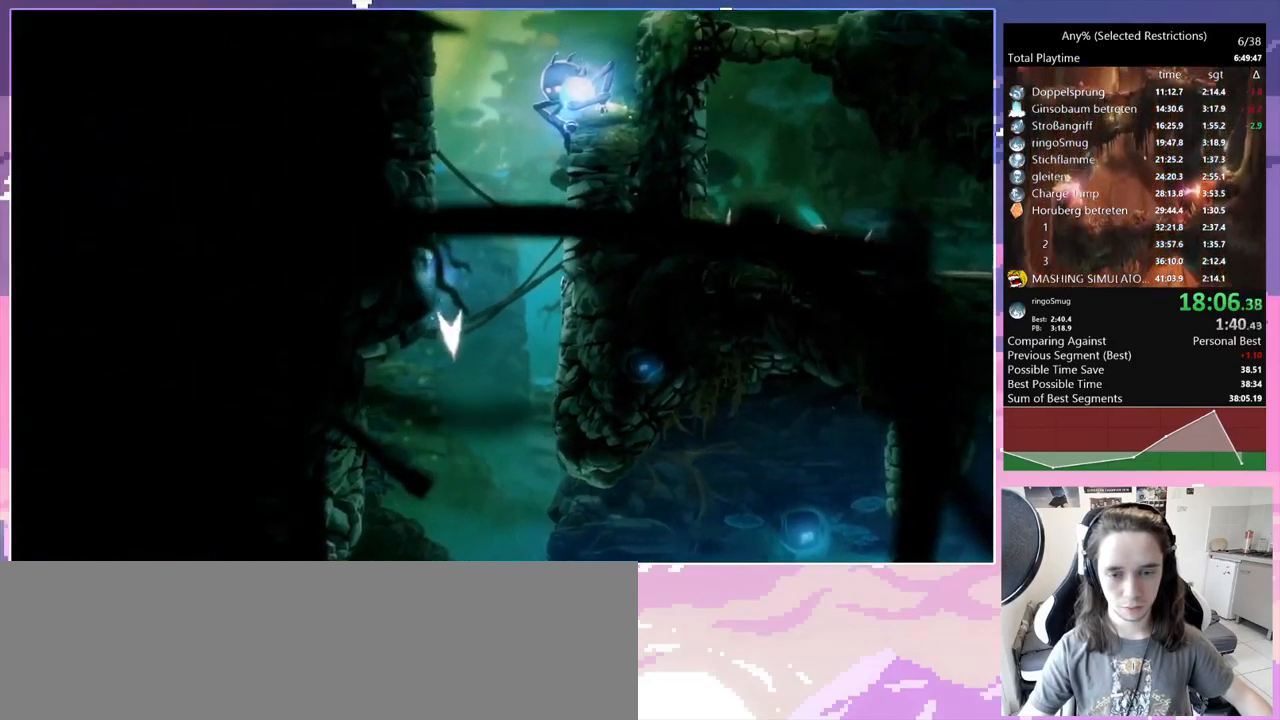
{"keys": ["q", "space"], "events": [[67, "q", "up"], [67, "space", "up"], [117, "space", "down"], [150, "q", "down"], [300, "space", "up"], [400, "space", "down"]]}
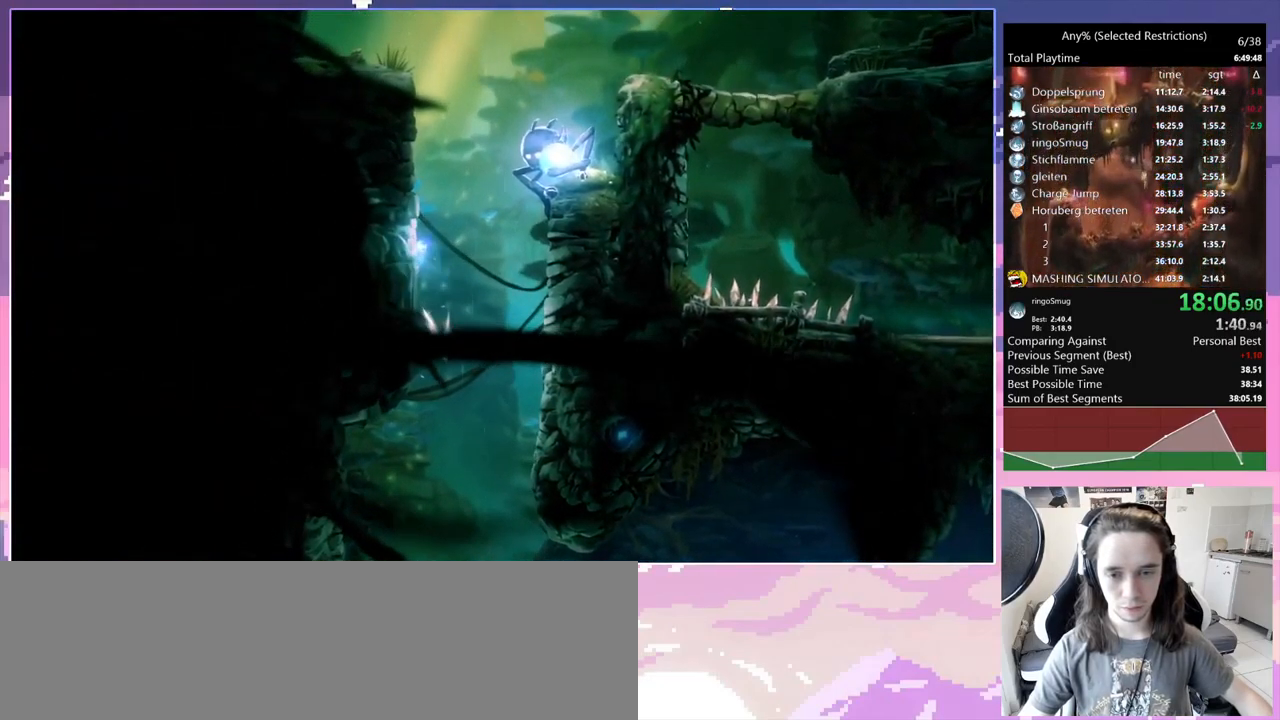
{"keys": ["d", "space"], "events": [[33, "space", "up"], [133, "space", "down"], [417, "space", "up"], [467, "d", "down"], [467, "q", "up"], [500, "space", "down"]]}
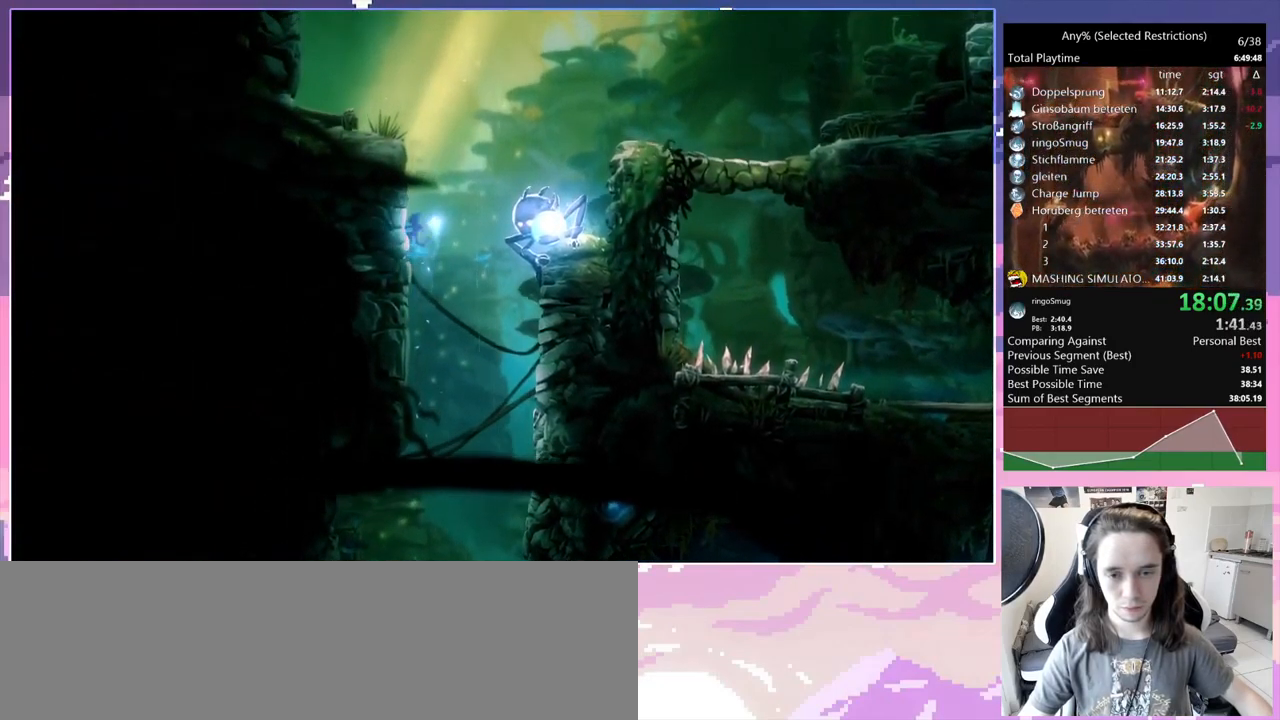
{"keys": ["d", "space"], "events": [[333, "space", "up"], [383, "space", "down"]]}
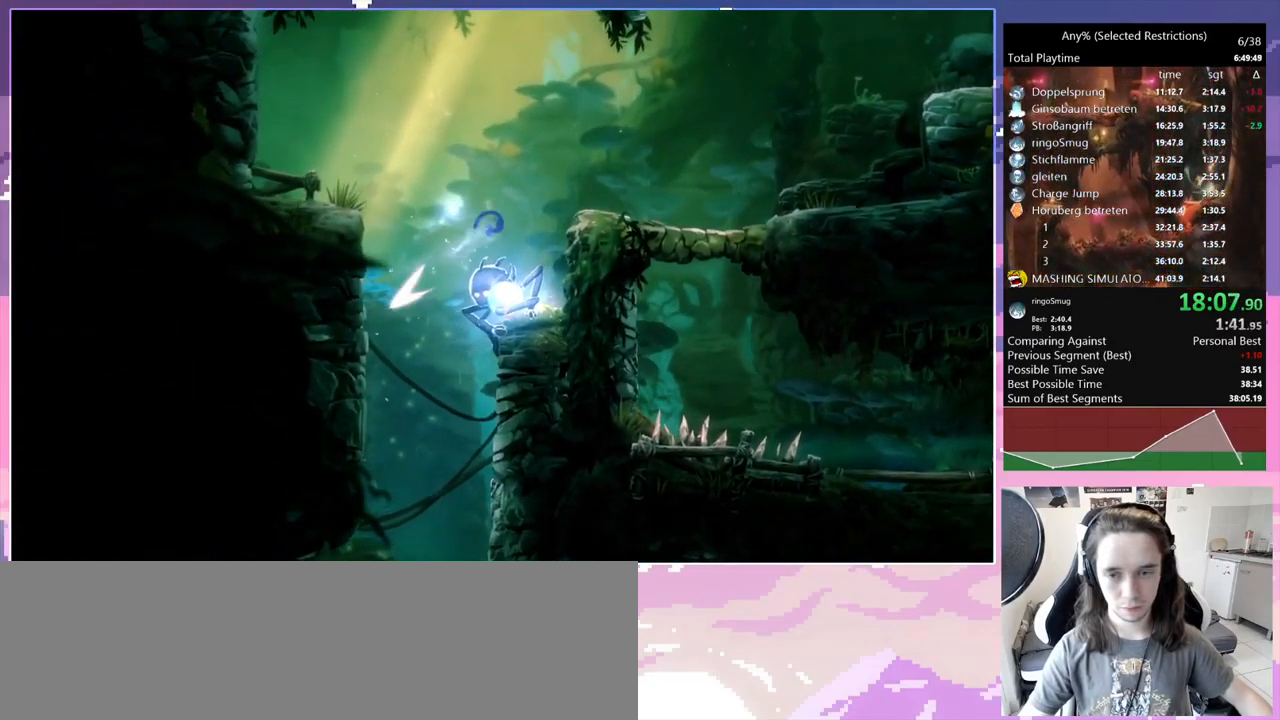
{"keys": ["space"], "events": [[117, "space", "up"], [300, "dash", "down"], [400, "d", "up"], [400, "dash", "up"], [400, "space", "down"]]}
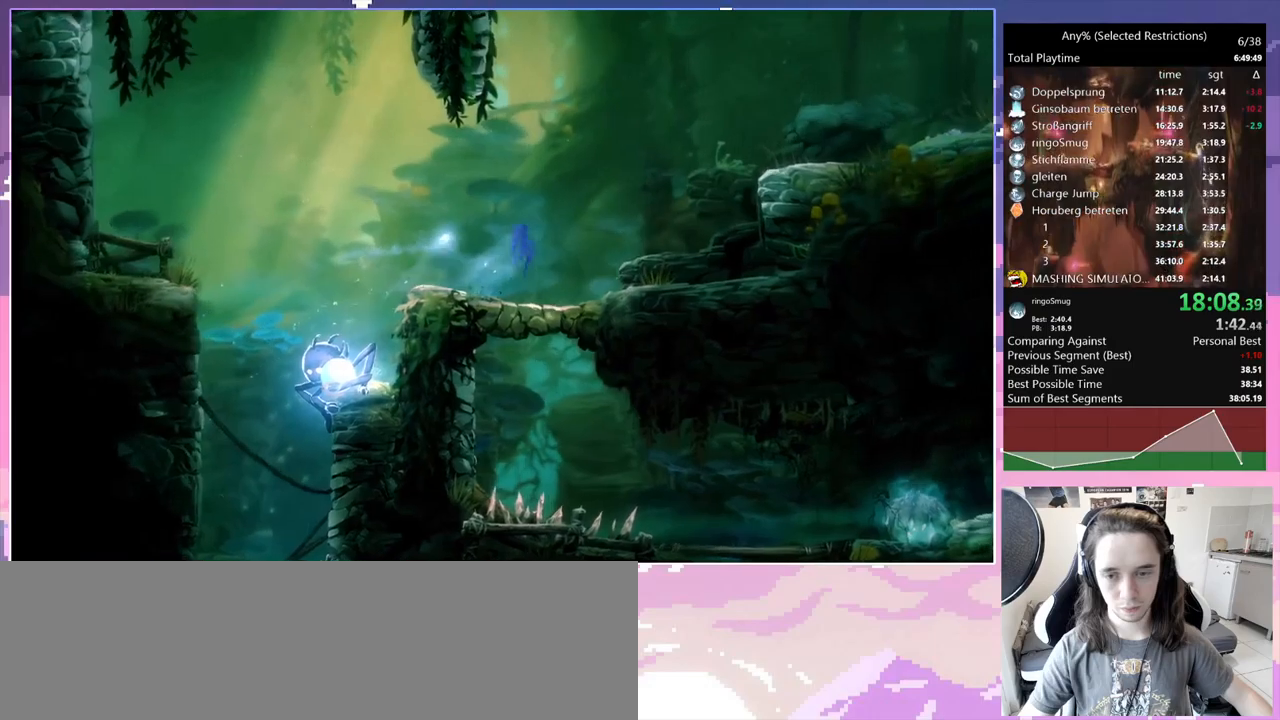
{"keys": [], "events": [[317, "space", "up"]]}
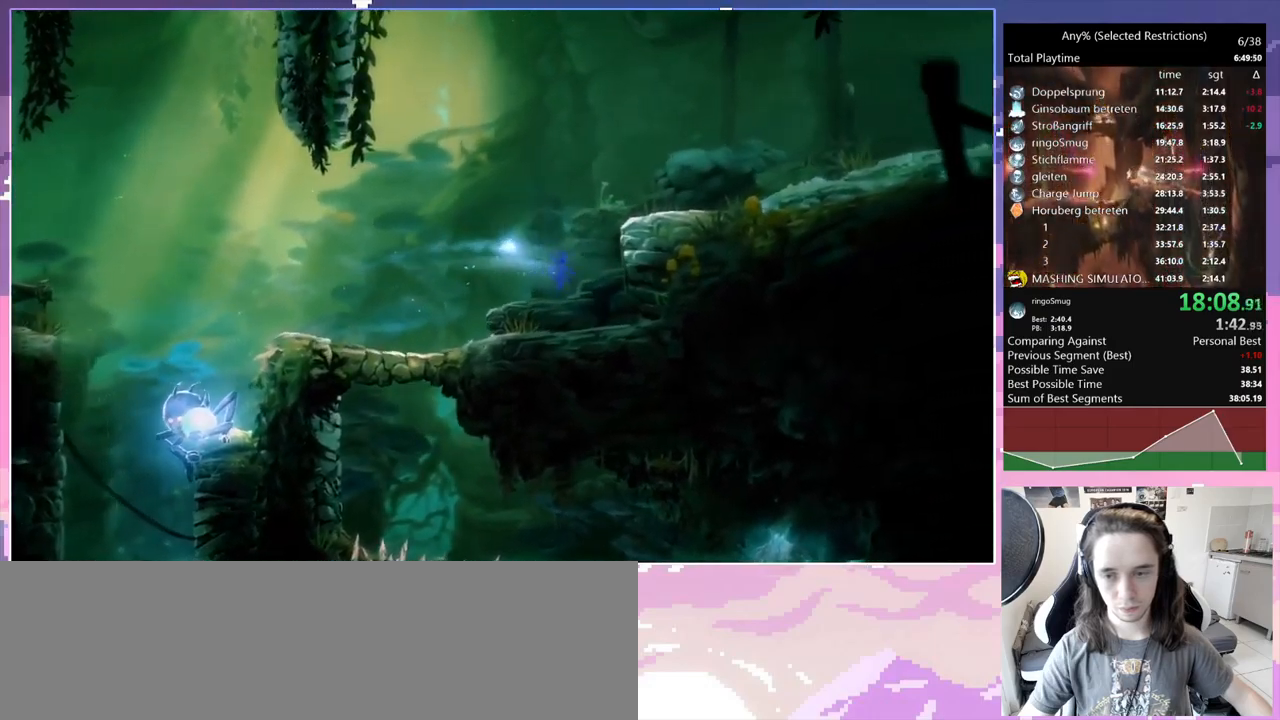
{"keys": ["d"], "events": [[50, "space", "down"], [150, "space", "up"], [234, "space", "down"], [284, "d", "down"], [434, "space", "up"]]}
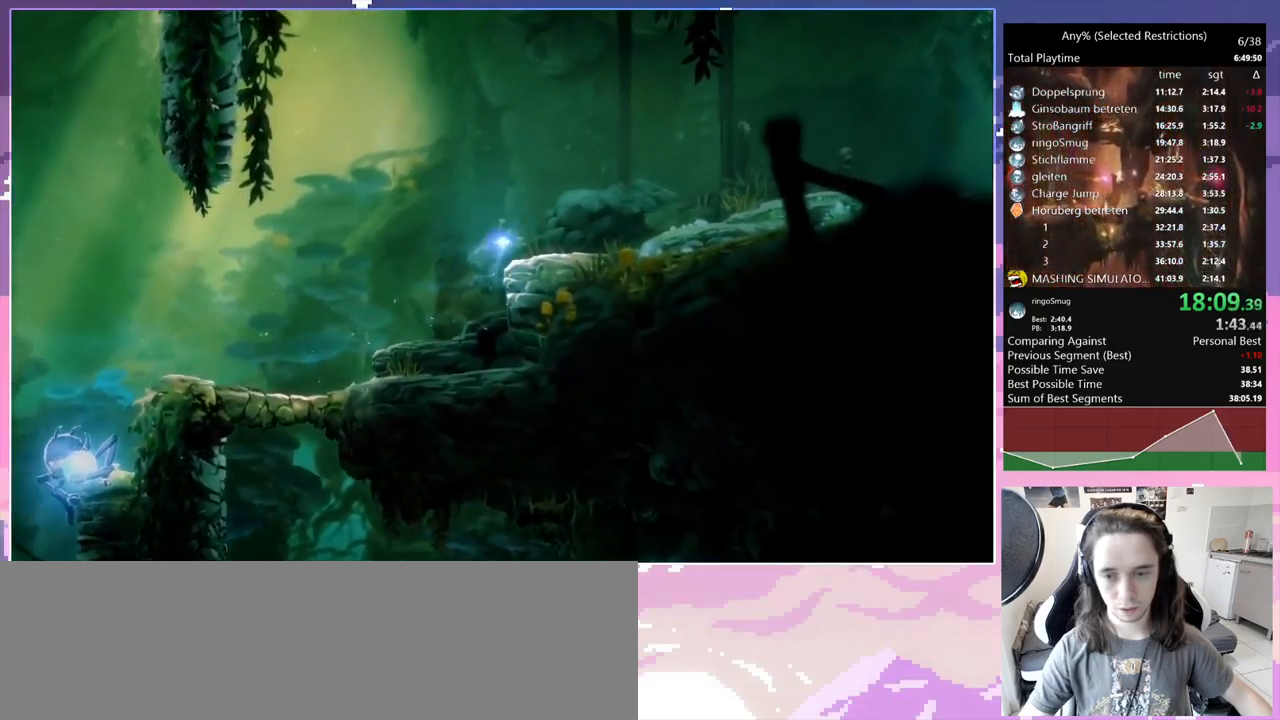
{"keys": ["space"], "events": [[217, "dash", "down"], [250, "d", "up"], [300, "dash", "up"], [300, "space", "down"]]}
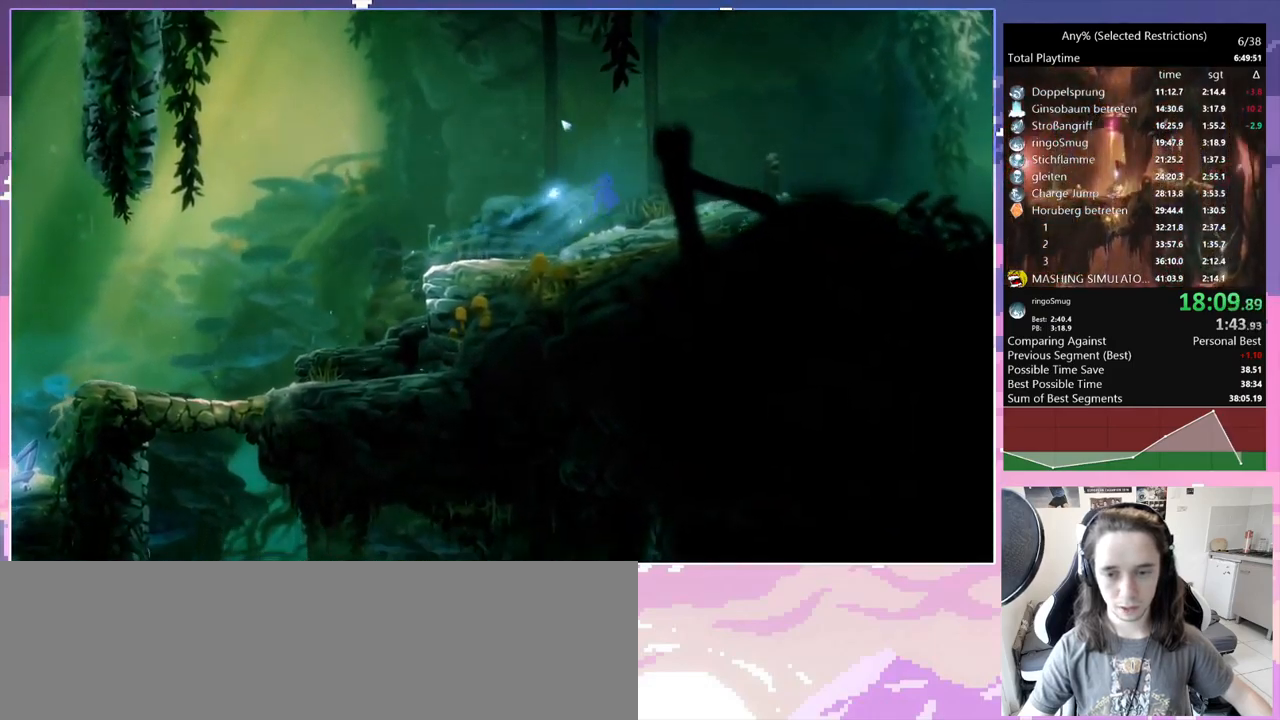
{"keys": [], "events": [[367, "space", "up"]]}
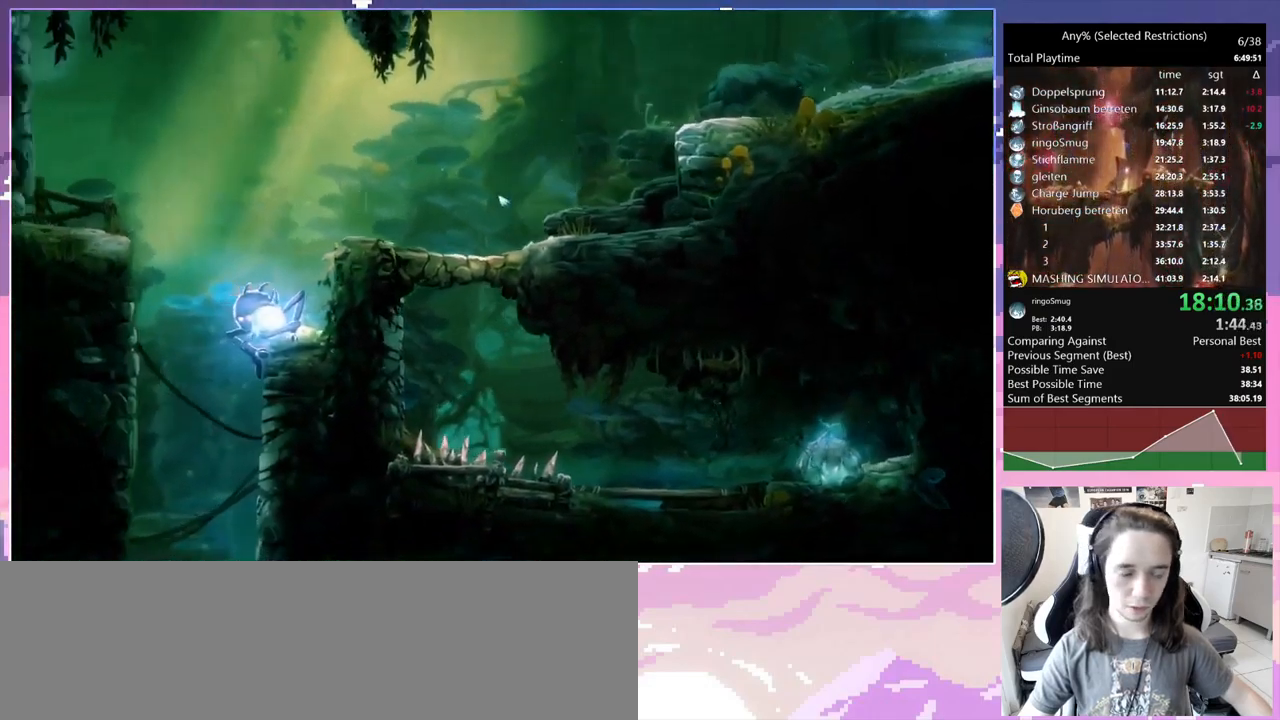
{"keys": [], "events": []}
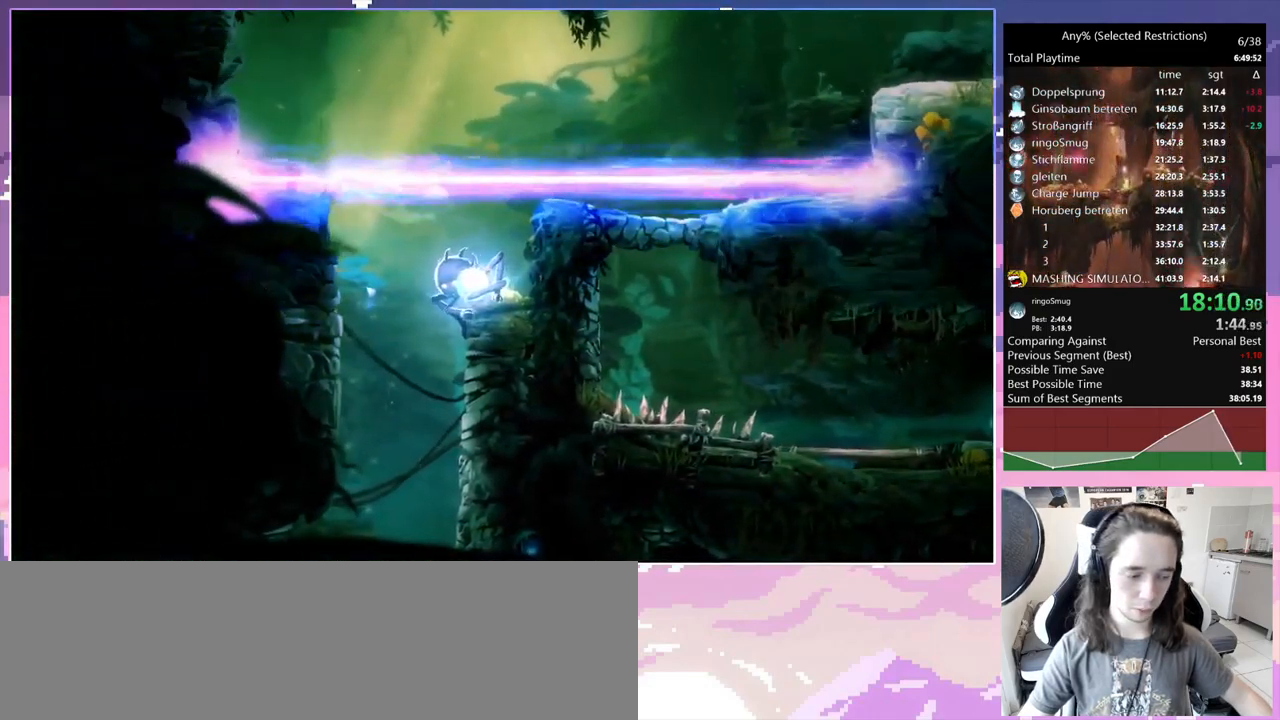
{"keys": [], "events": []}
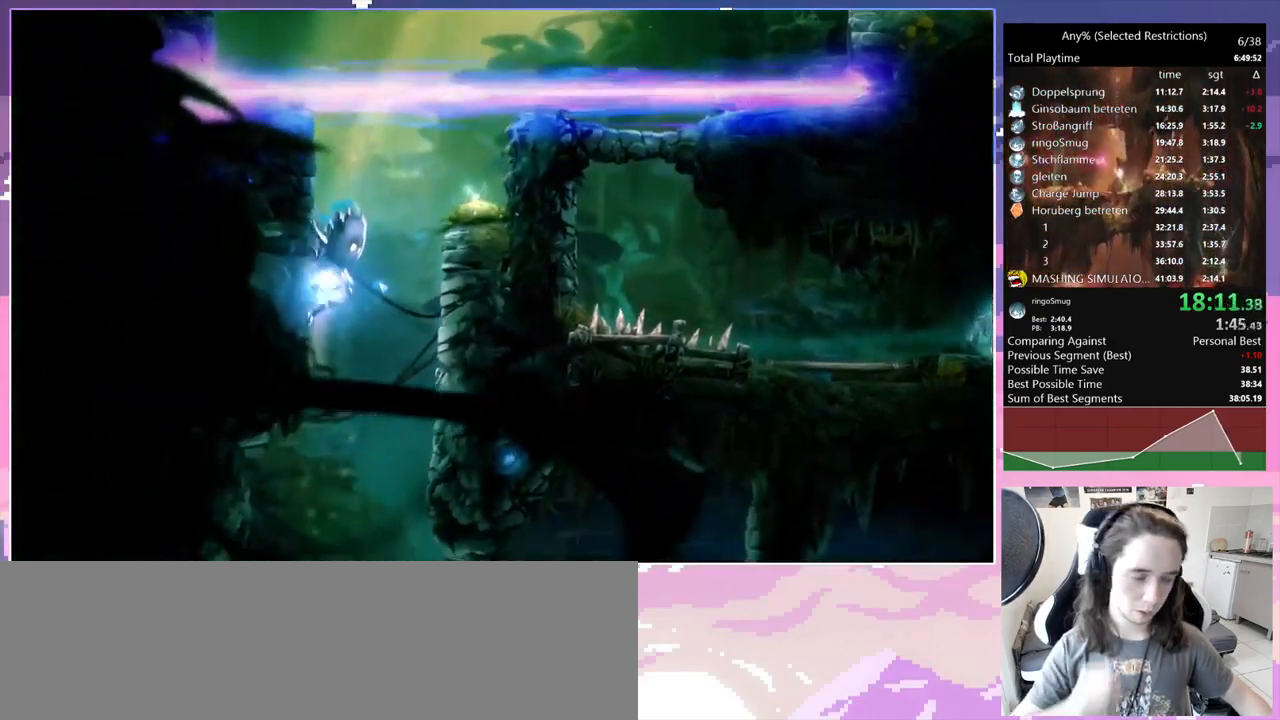
{"keys": [], "events": []}
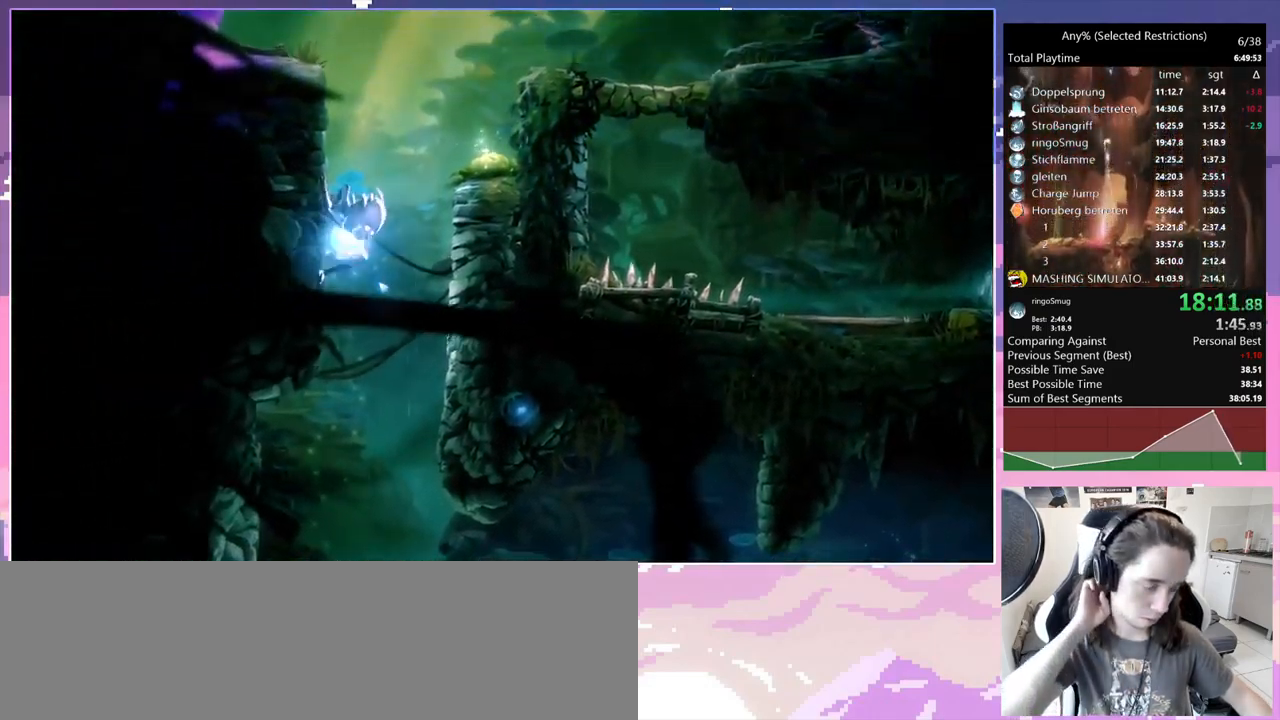
{"keys": [], "events": []}
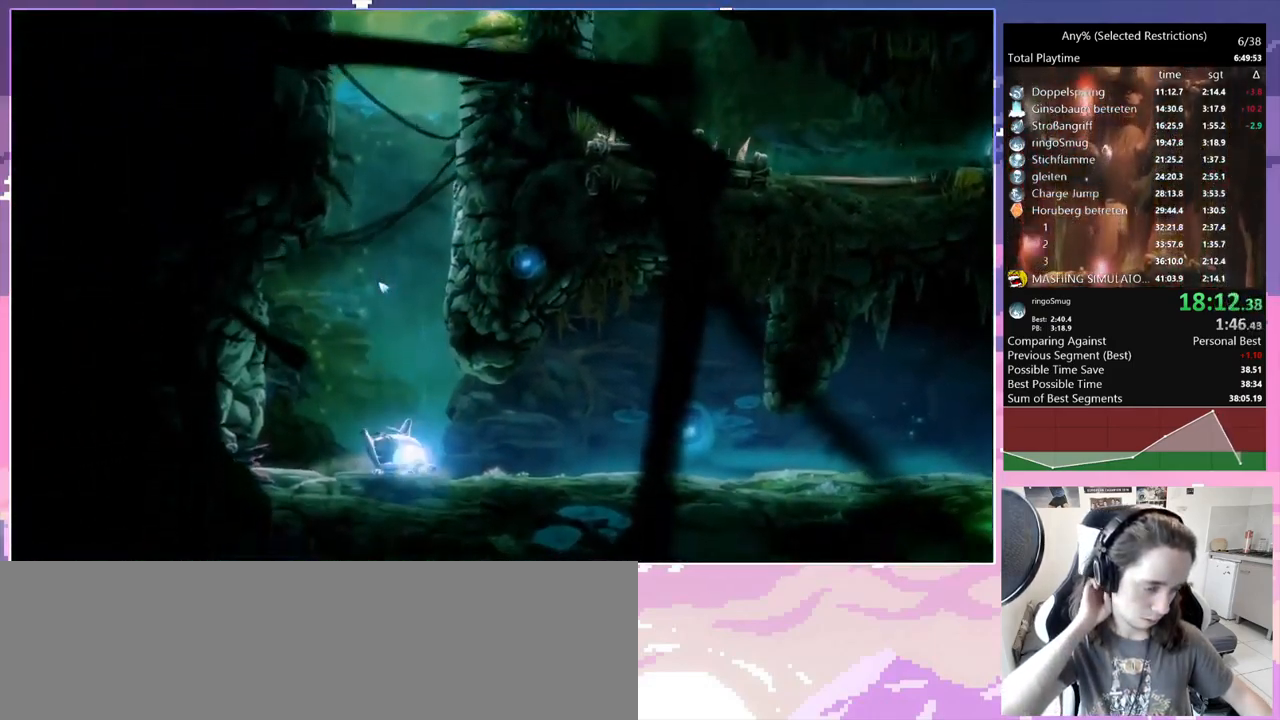
{"keys": [], "events": []}
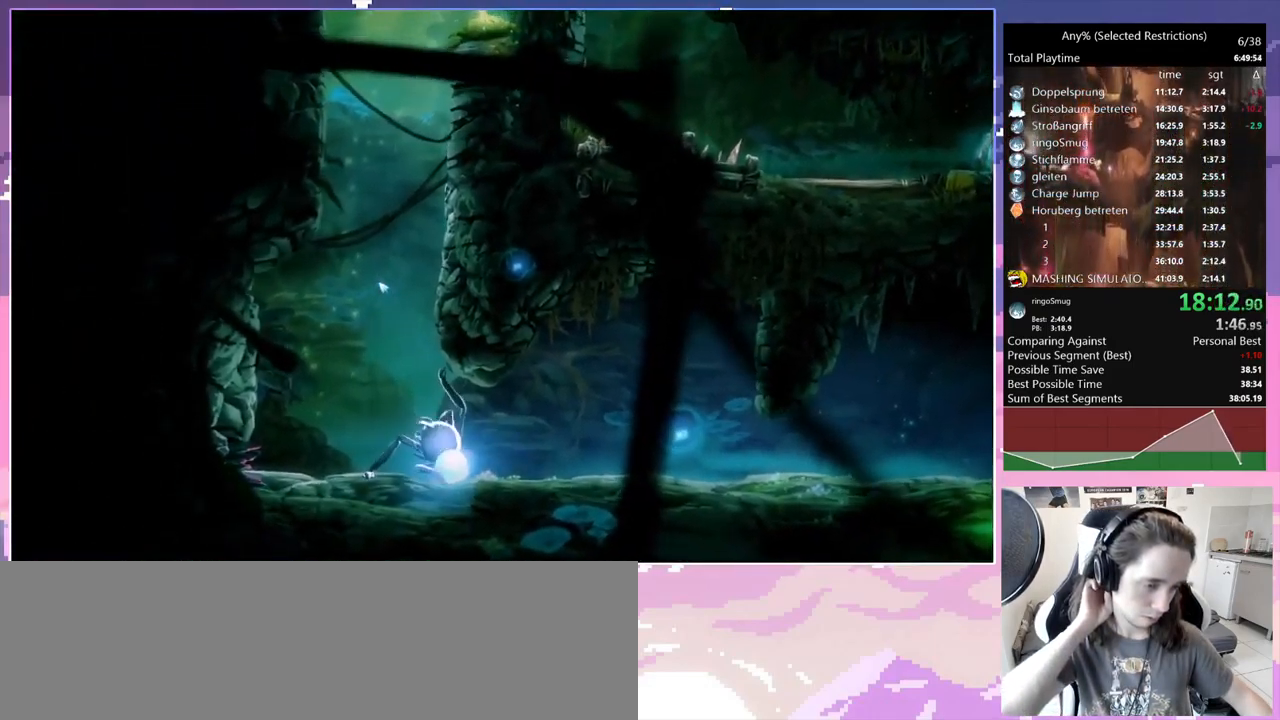
{"keys": [], "events": []}
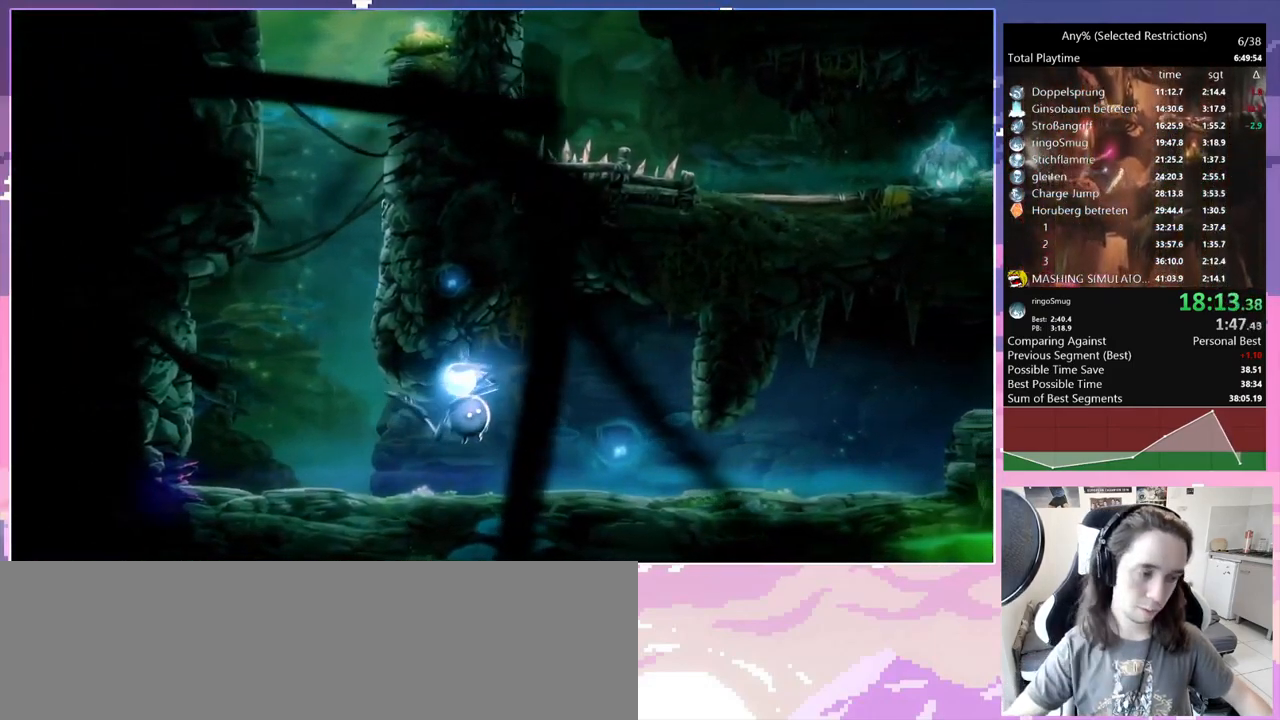
{"keys": [], "events": []}
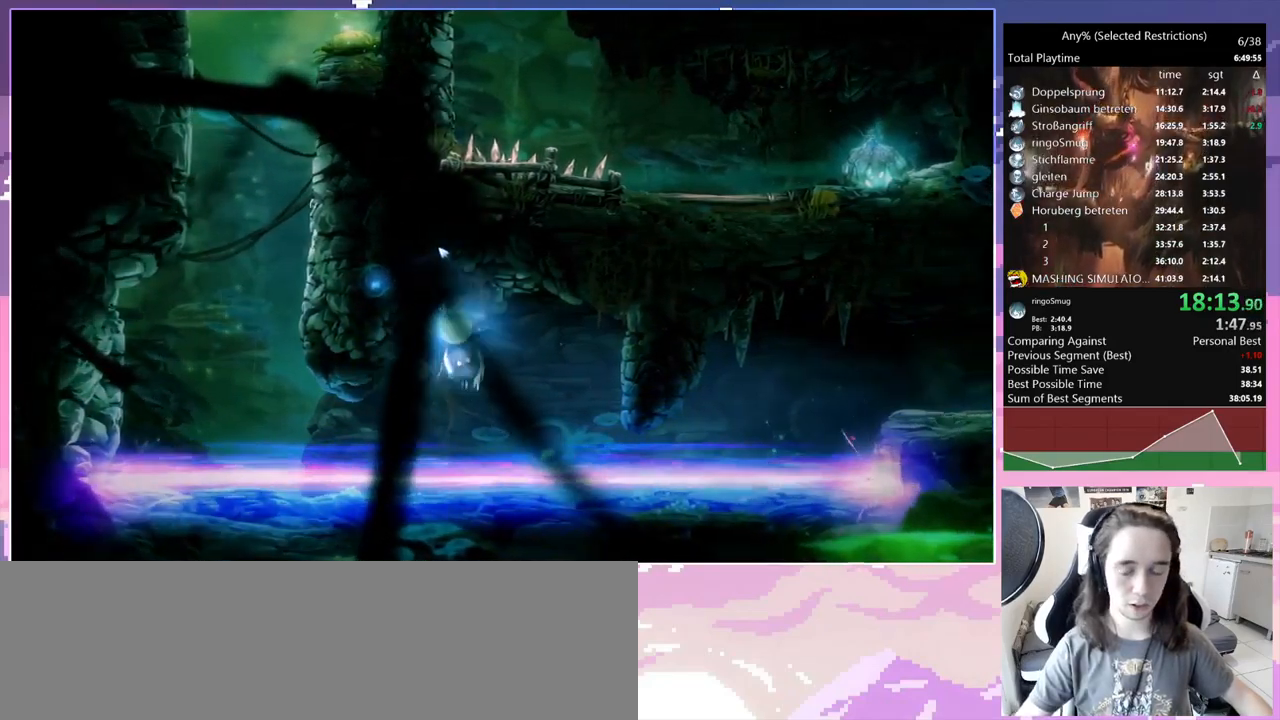
{"keys": [], "events": []}
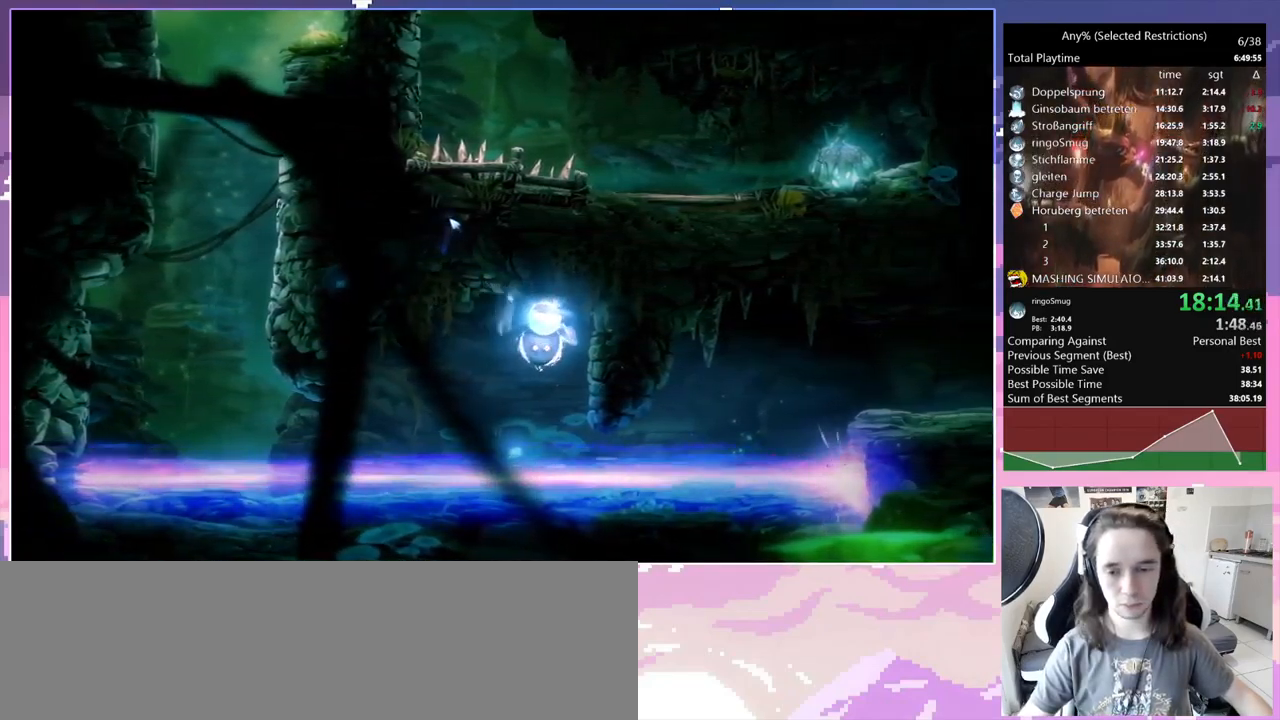
{"keys": [], "events": []}
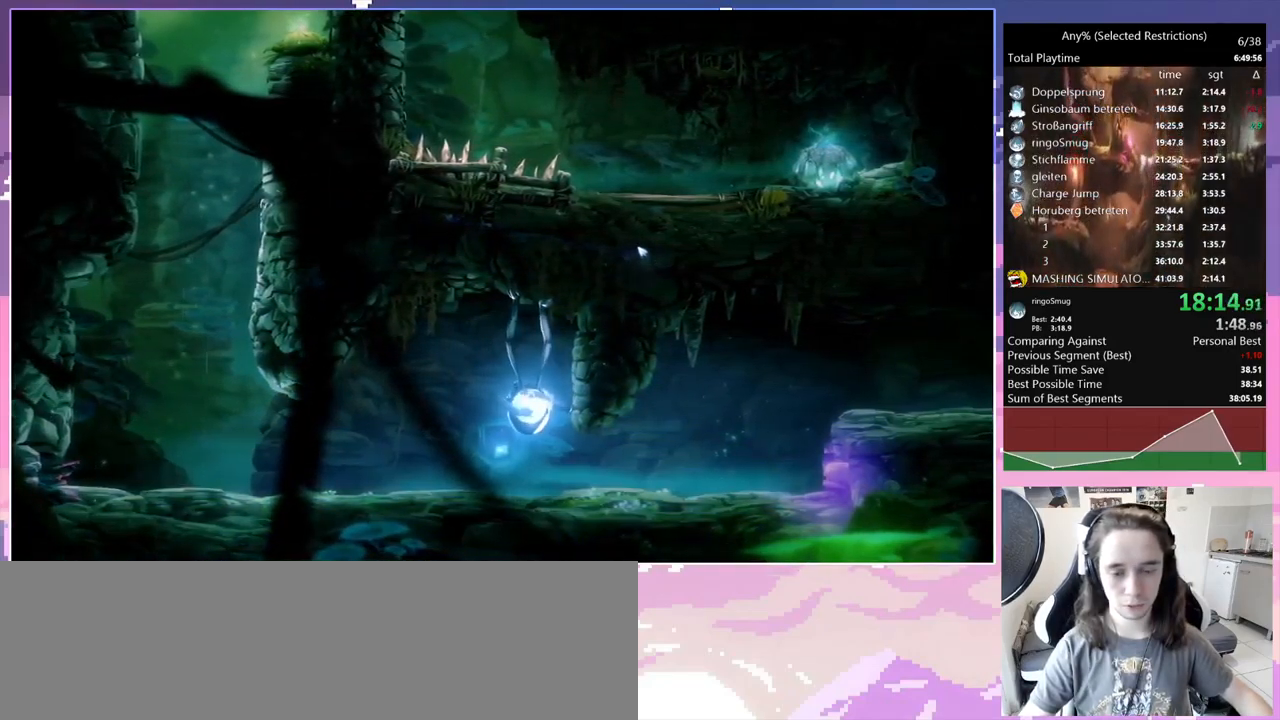
{"keys": ["d"], "events": [[217, "d", "down"]]}
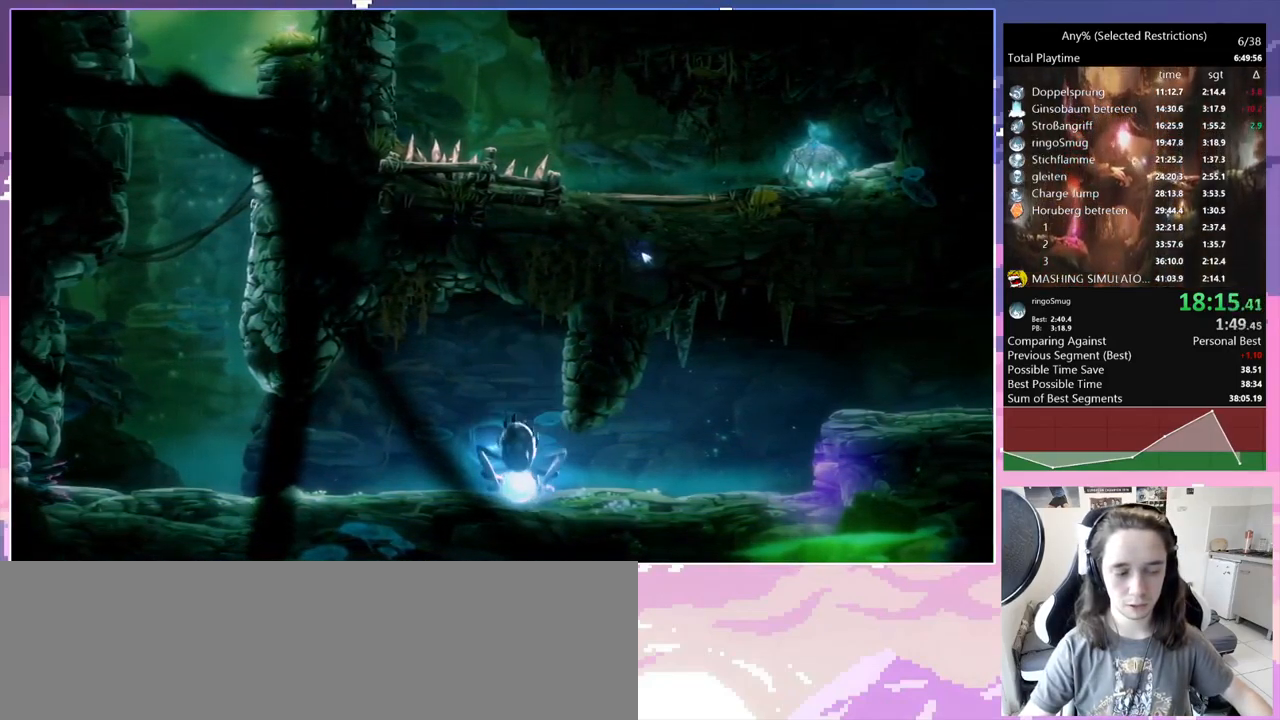
{"keys": ["d"], "events": []}
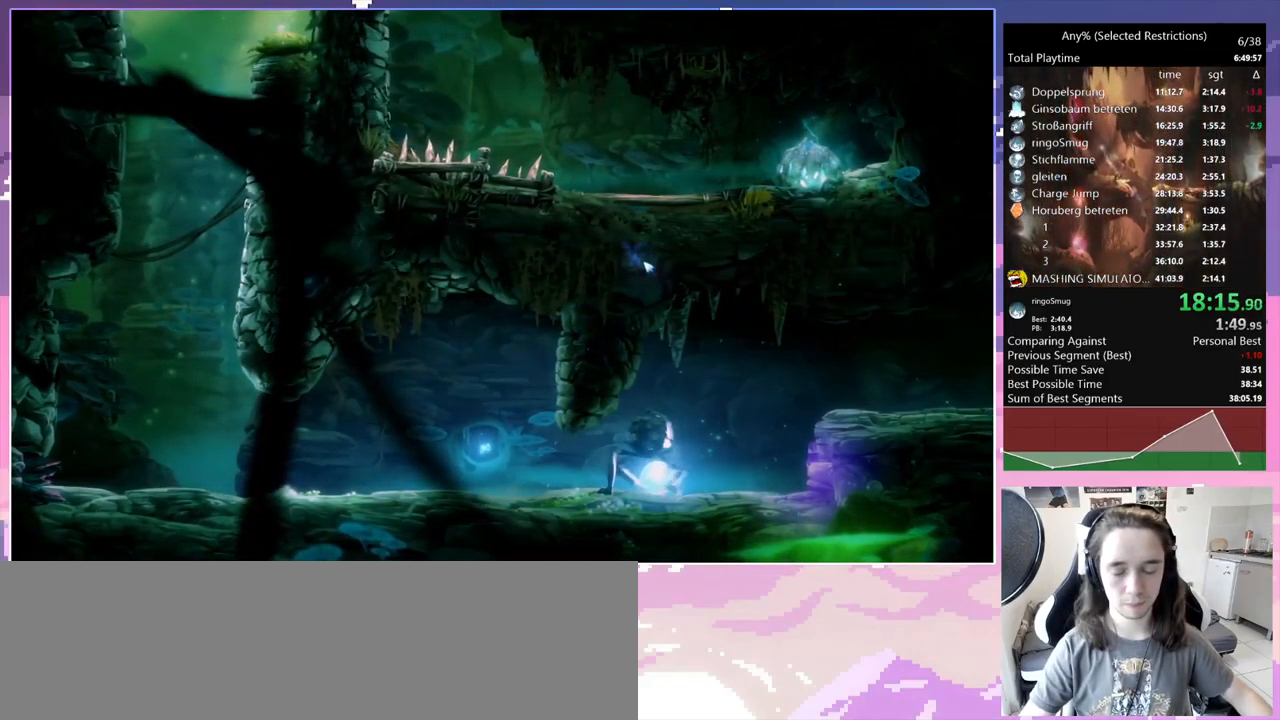
{"keys": ["d", "save"], "events": [[400, "save", "down"]]}
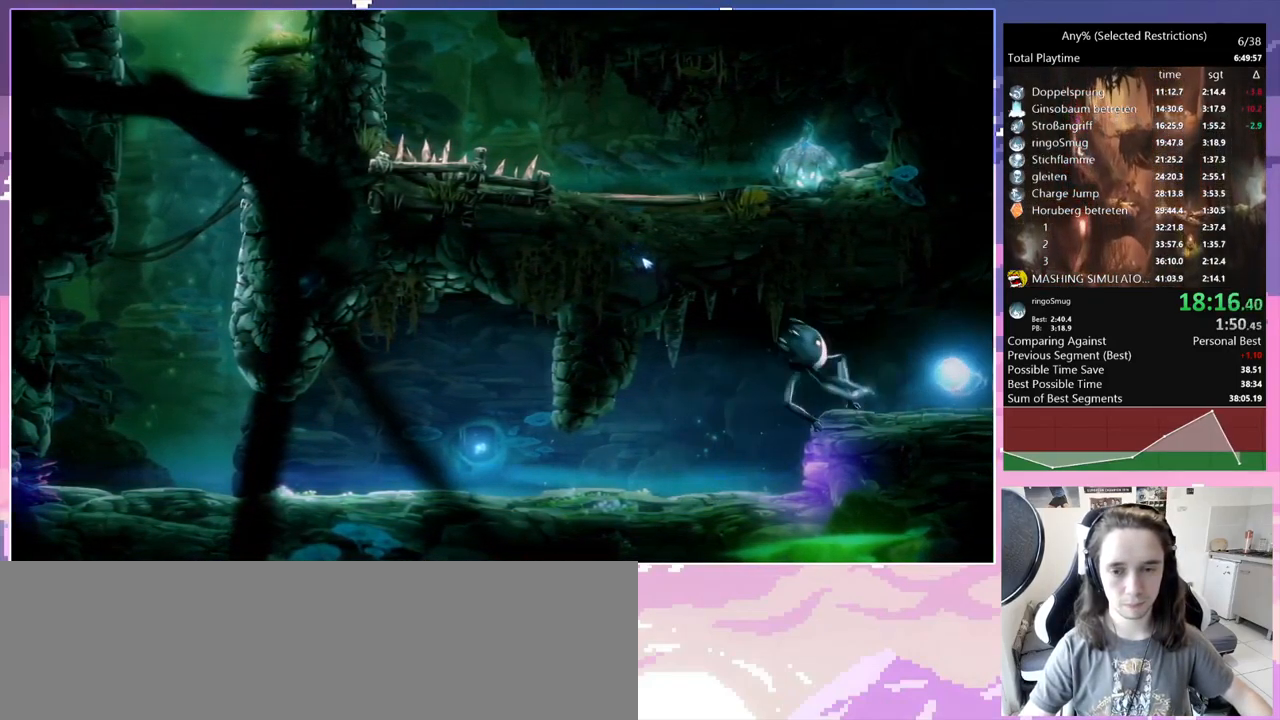
{"keys": ["d", "save"], "events": []}
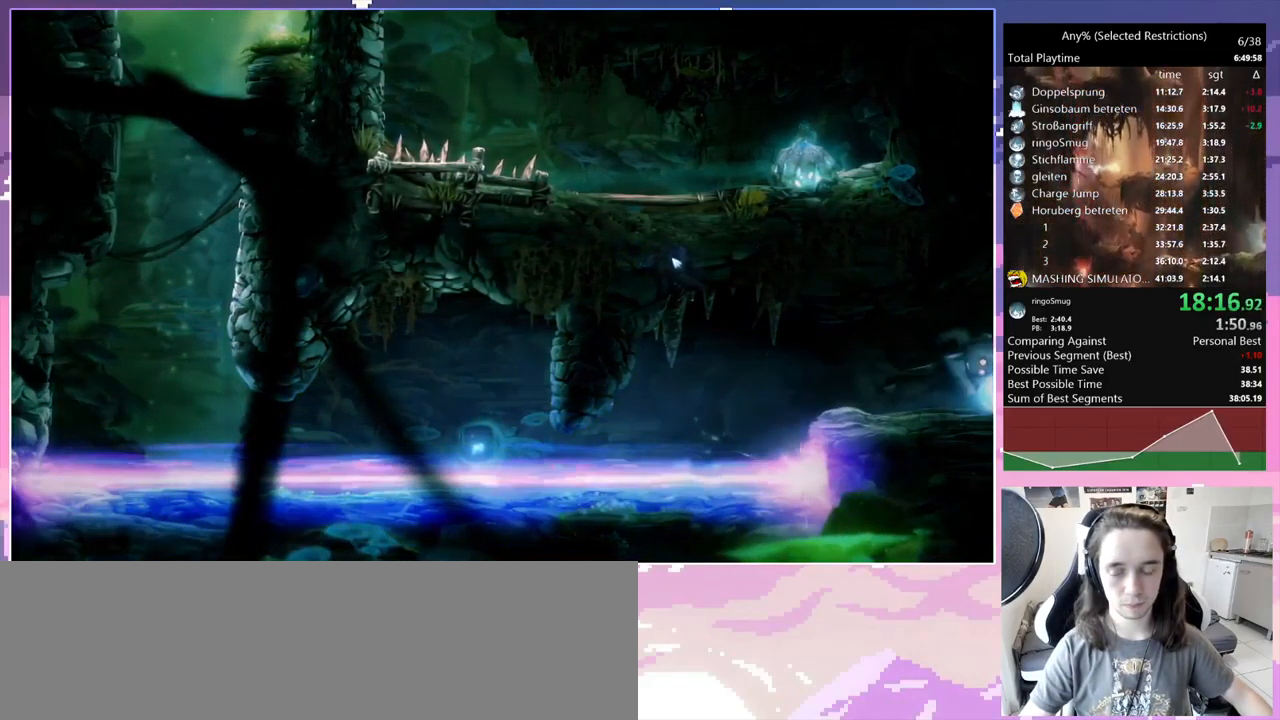
{"keys": ["d", "save"], "events": []}
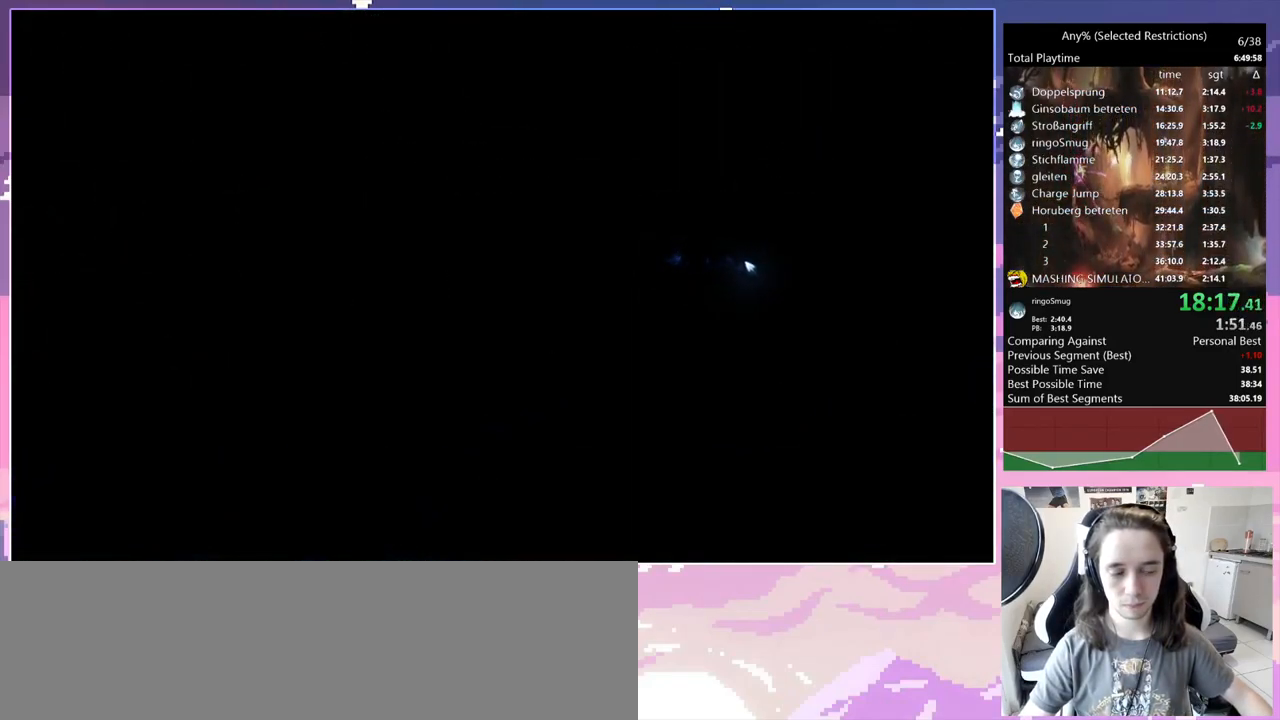
{"keys": ["d", "save"], "events": [[200, "dash", "down"], [350, "dash", "up"]]}
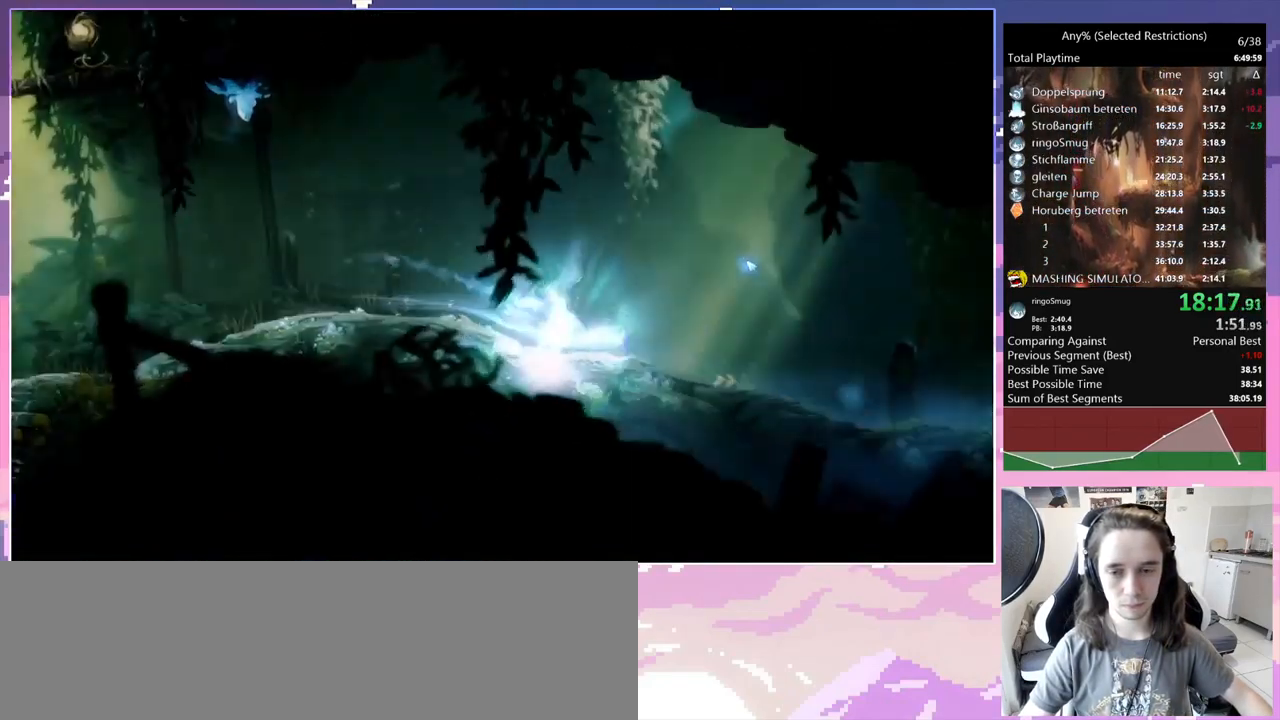
{"keys": ["d"], "events": [[167, "dash", "down"], [317, "dash", "up"], [317, "save", "up"]]}
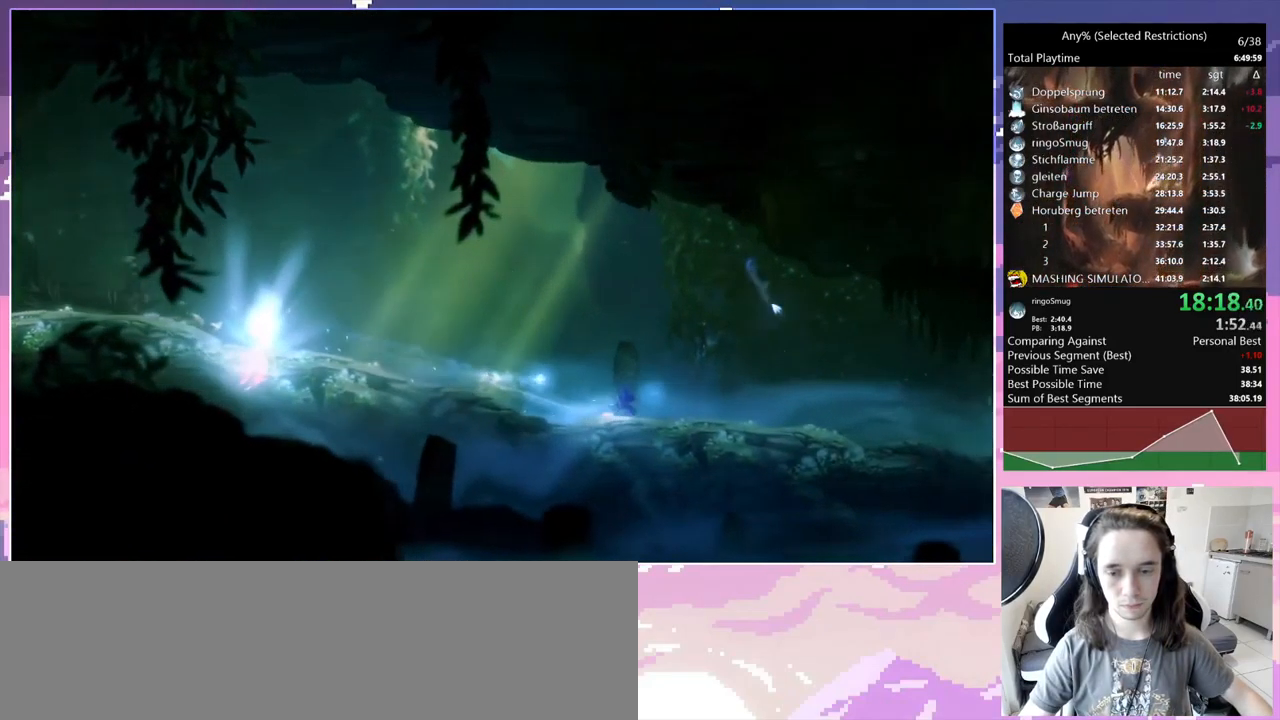
{"keys": ["d"], "events": [[151, "dash", "down"], [234, "dash", "up"]]}
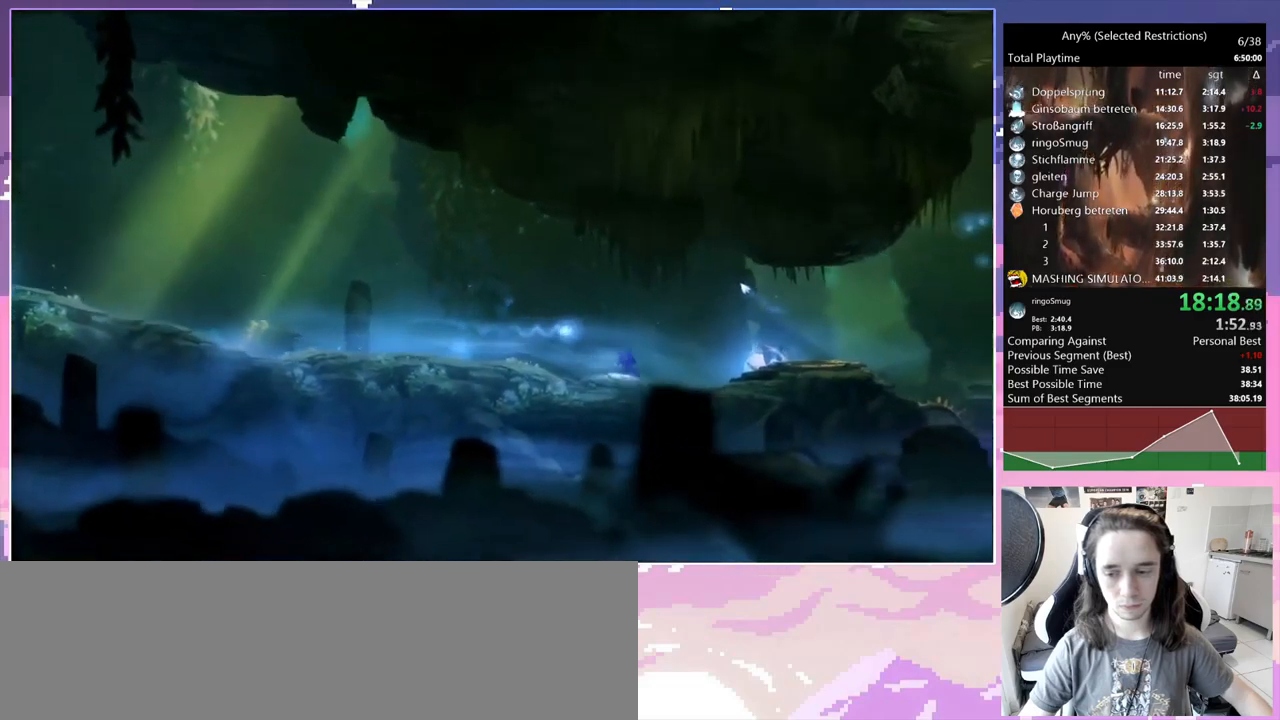
{"keys": ["space"], "events": [[33, "dash", "down"], [167, "d", "up"], [167, "dash", "up"], [217, "space", "down"], [450, "space", "up"], [500, "space", "down"]]}
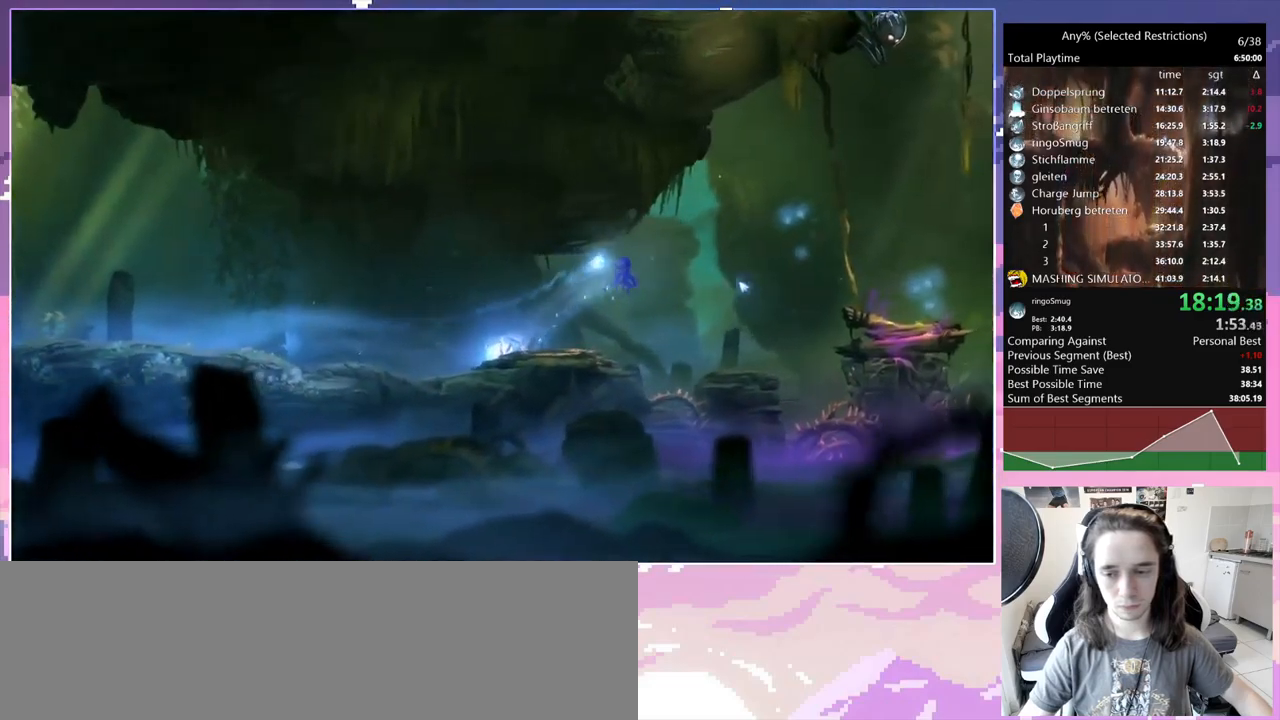
{"keys": [], "events": [[150, "space", "up"]]}